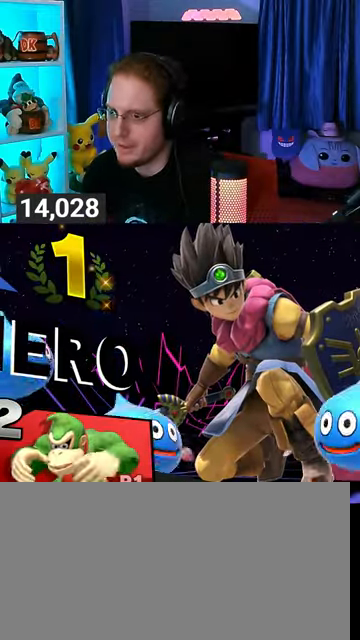
Gameplay with a controller (Nintendo layout); each line is a JSON object with the inputs held at the frame after it. "events" lists button and stick changes between this image and that frame as [ms after this image, input, new state], when the widget could be followed in between. Not read: L3 R3.
{"buttons": ["A"], "left_stick": "center", "right_stick": "center", "events": [[500, "A", "down"]]}
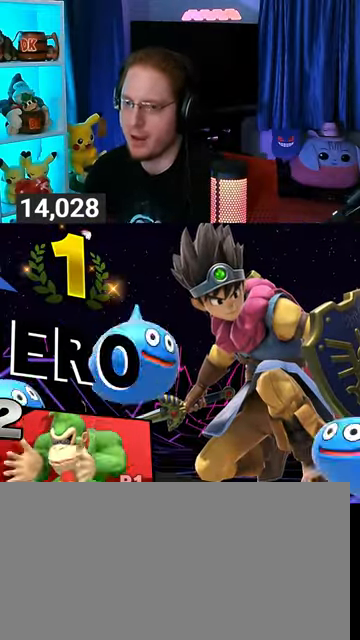
{"buttons": ["A"], "left_stick": "center", "right_stick": "center", "events": [[133, "A", "up"], [300, "A", "down"], [400, "A", "up"], [500, "A", "down"]]}
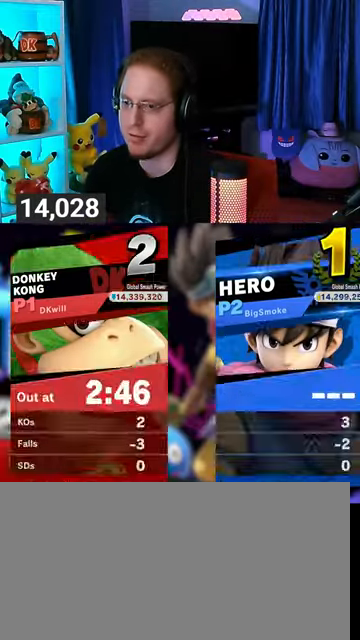
{"buttons": [], "left_stick": "center", "right_stick": "center", "events": [[67, "A", "up"], [167, "A", "down"], [267, "A", "up"]]}
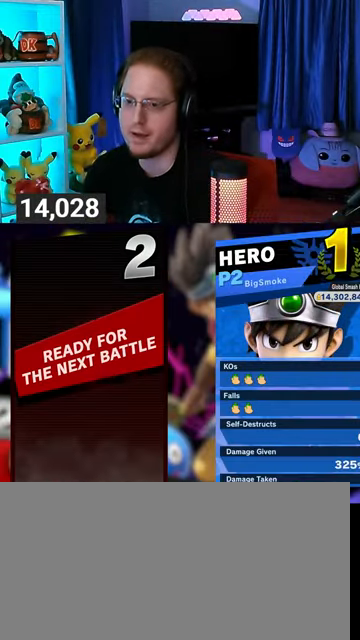
{"buttons": [], "left_stick": "center", "right_stick": "center", "events": []}
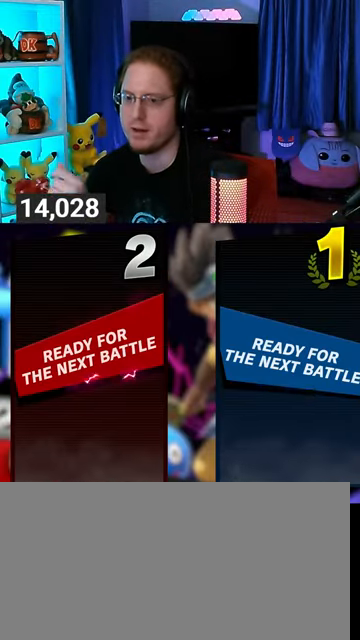
{"buttons": [], "left_stick": "center", "right_stick": "center", "events": []}
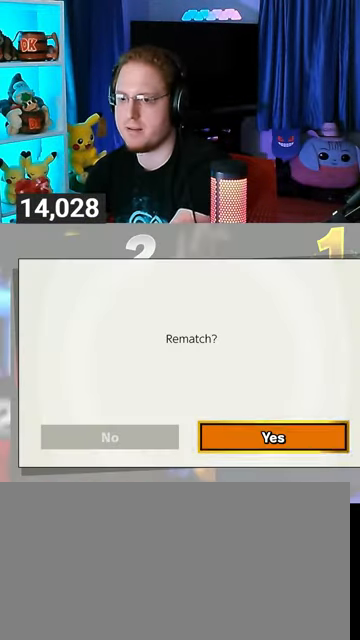
{"buttons": [], "left_stick": "center", "right_stick": "center", "events": []}
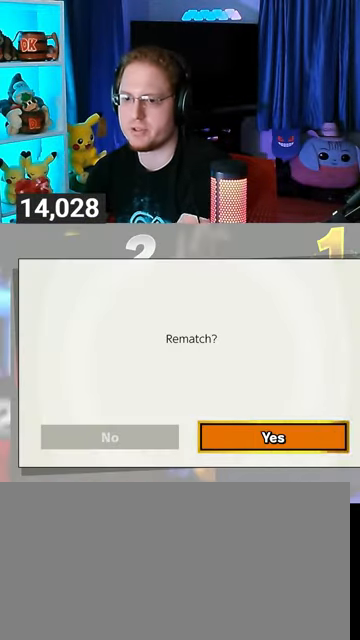
{"buttons": ["A"], "left_stick": "center", "right_stick": "center", "events": [[400, "A", "down"]]}
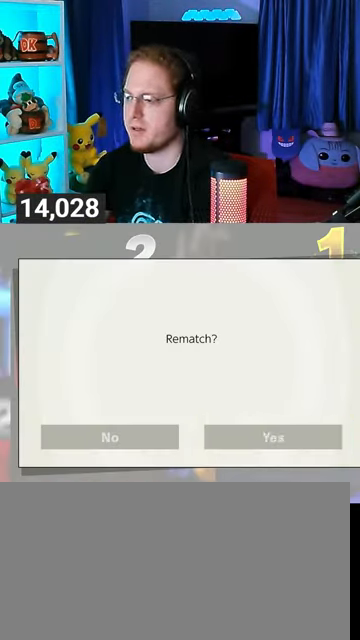
{"buttons": [], "left_stick": "center", "right_stick": "center", "events": [[67, "A", "up"]]}